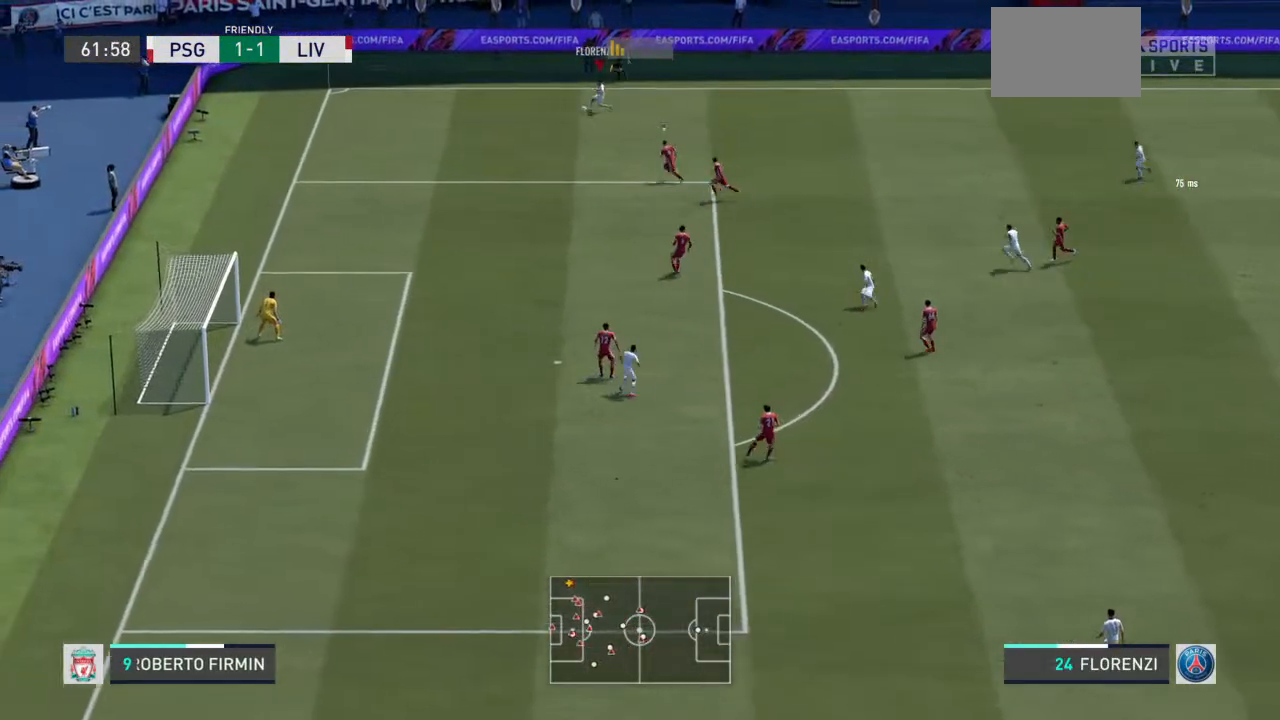
Gameplay with a controller (PlayStation layout); each line is a JSON object with the inputs held at the frame after it (dt_ms = milliseconds from this image to that frame). "events" lists button and stick changes between this image and that frame as [ms after this image, input, new state], when the widget could be followed in between. Not read: L3 R3.
{"dt_ms": 500, "buttons": [], "left_stick": "down-left", "right_stick": "down-right"}
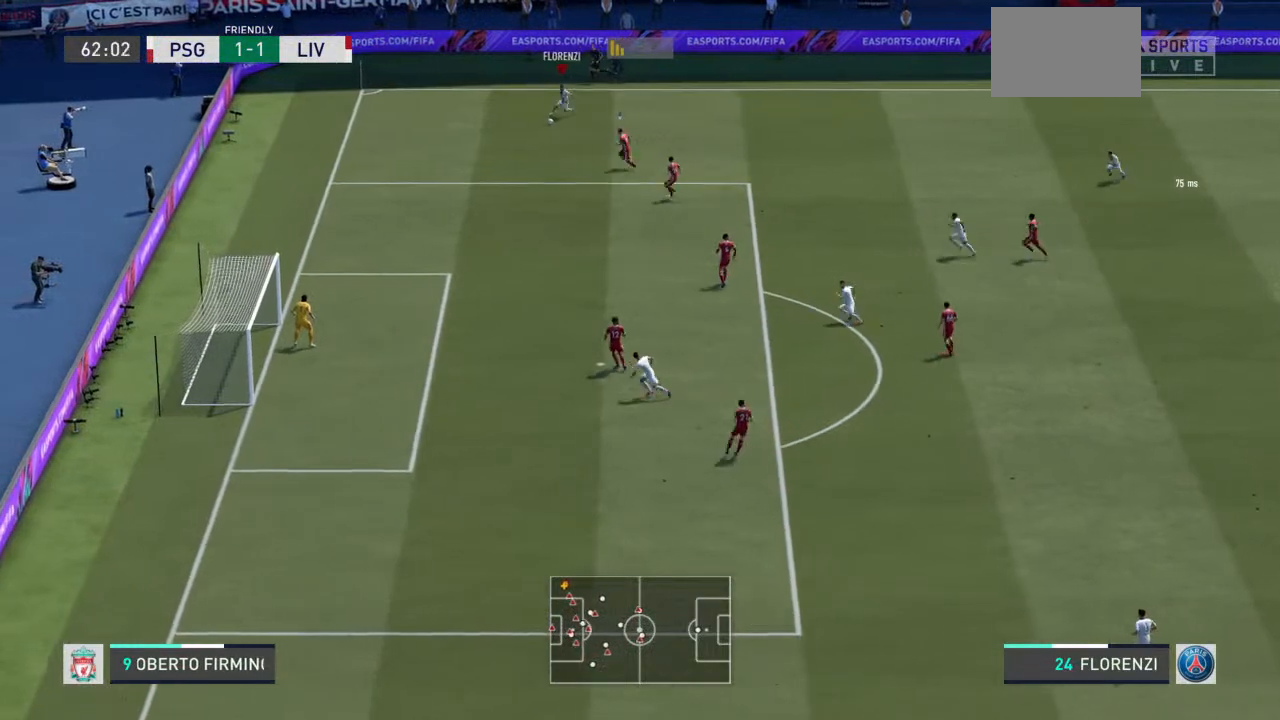
{"dt_ms": 500, "buttons": [], "left_stick": "down-right", "right_stick": "down-right", "events": [[233, "left_stick", "down"], [367, "left_stick", "down-right"]]}
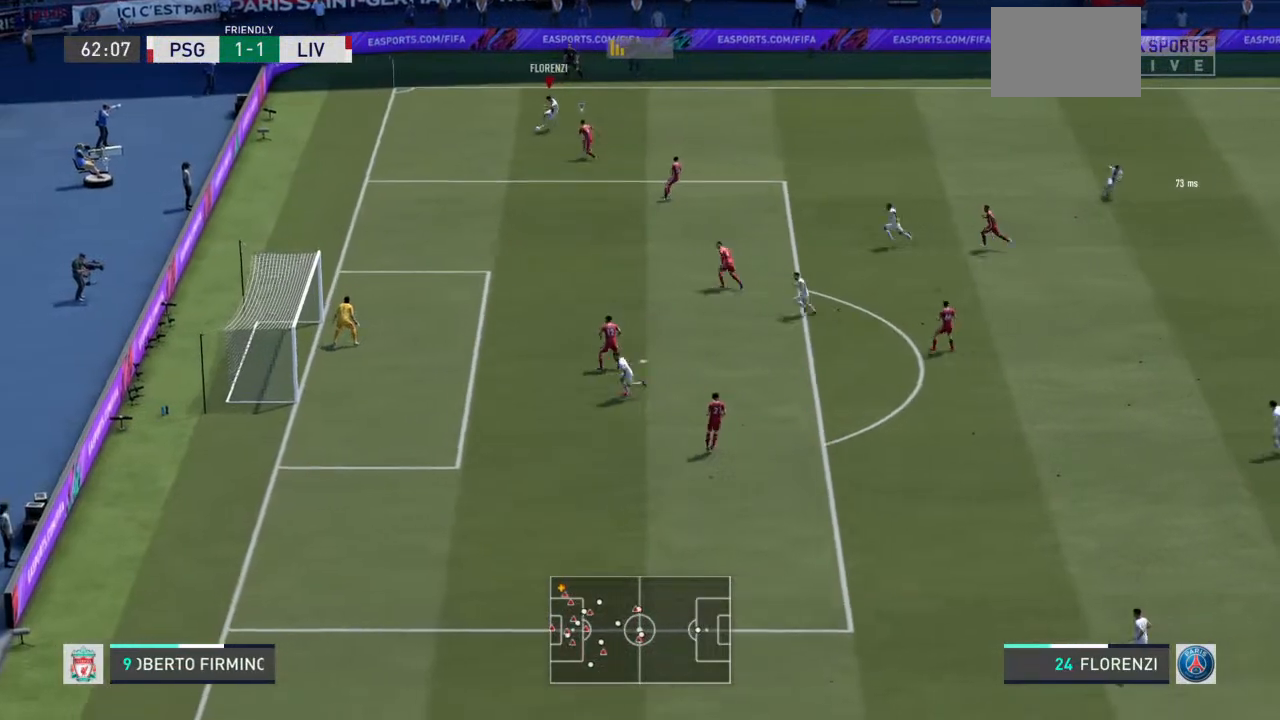
{"dt_ms": 500, "buttons": [], "left_stick": "down-right", "right_stick": "down-right", "events": []}
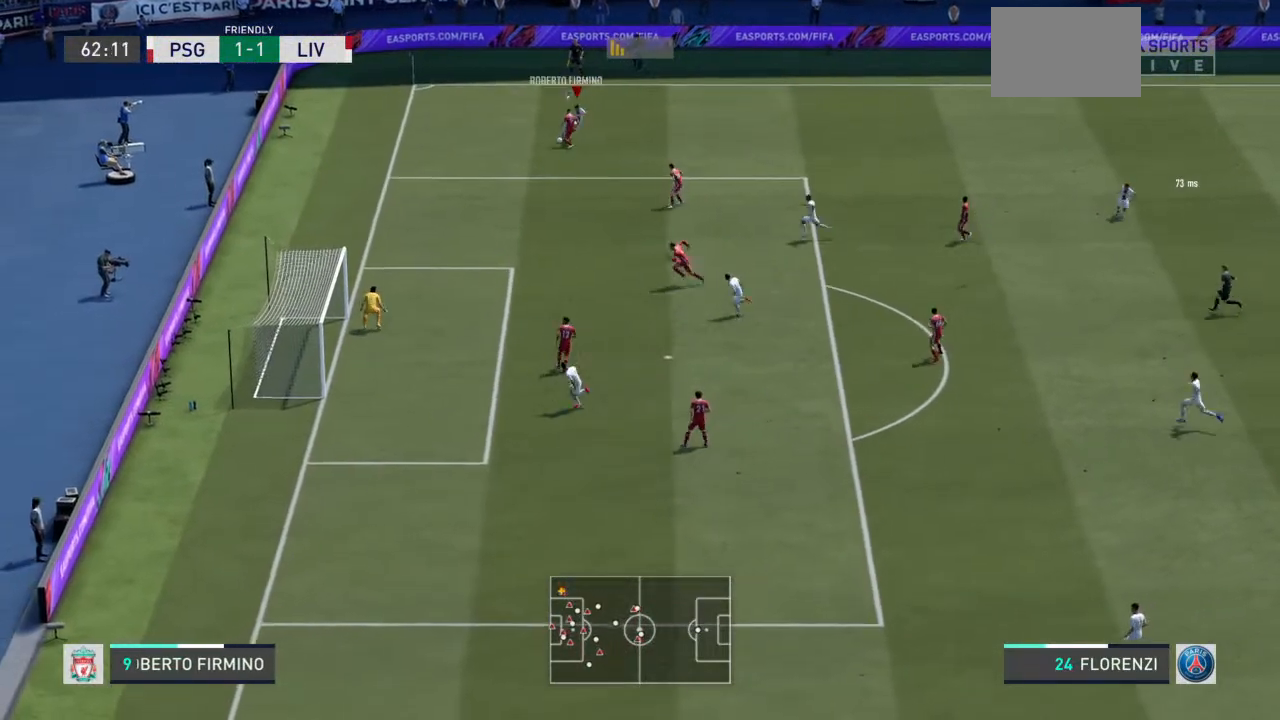
{"dt_ms": 500, "buttons": ["L2"], "left_stick": "up-right", "right_stick": "center", "events": [[467, "left_stick", "up-right"], [500, "L2", "down"], [500, "right_stick", "center"]]}
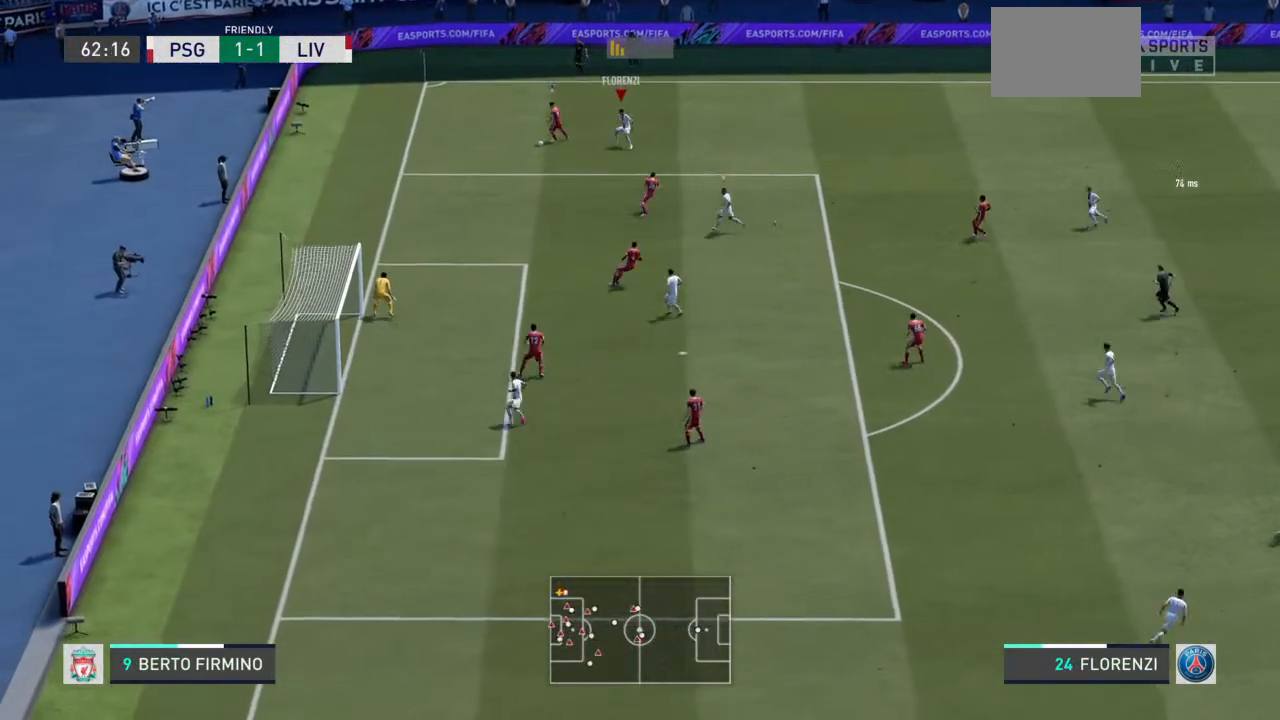
{"dt_ms": 500, "buttons": ["L2", "R2"], "left_stick": "up-left", "right_stick": "center", "events": [[133, "R2", "down"], [167, "left_stick", "up-left"]]}
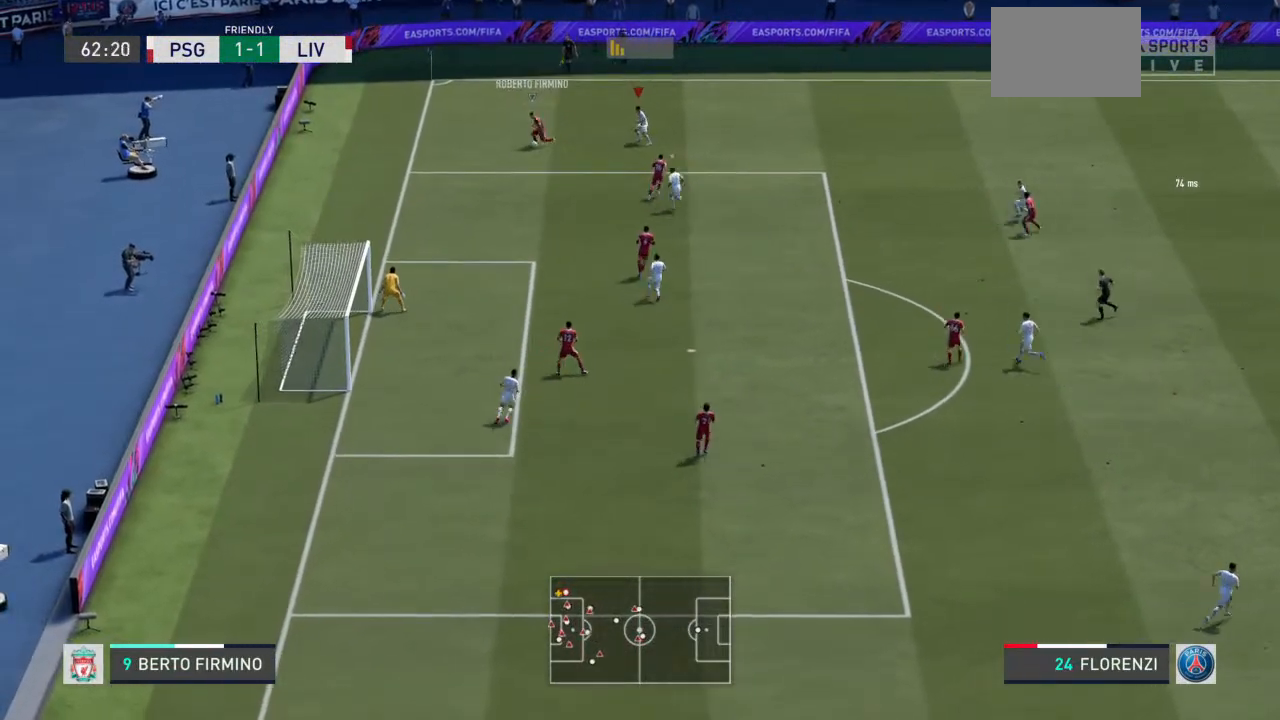
{"dt_ms": 500, "buttons": ["L2", "R2"], "left_stick": "down-left", "right_stick": "center", "events": [[433, "left_stick", "down-left"]]}
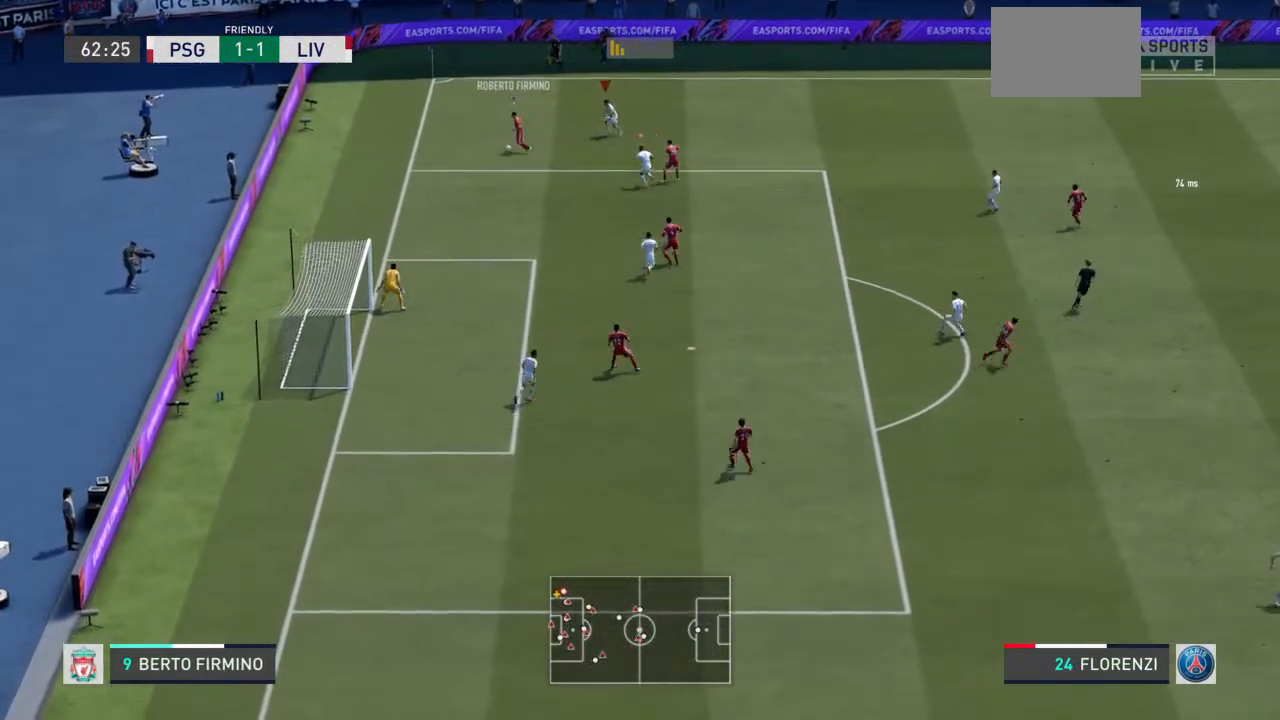
{"dt_ms": 500, "buttons": ["L2", "R2"], "left_stick": "up-left", "right_stick": "center", "events": [[400, "left_stick", "up-left"]]}
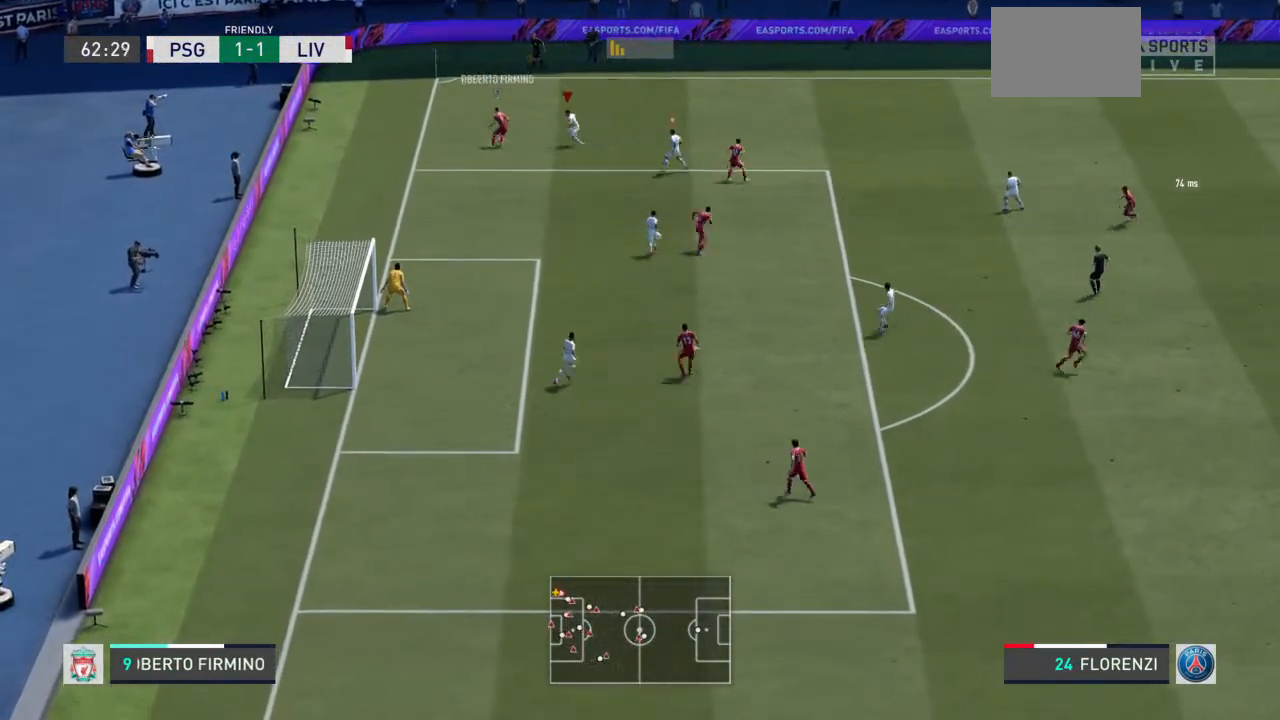
{"dt_ms": 500, "buttons": ["L2", "R2"], "left_stick": "up", "right_stick": "center", "events": [[333, "left_stick", "up"]]}
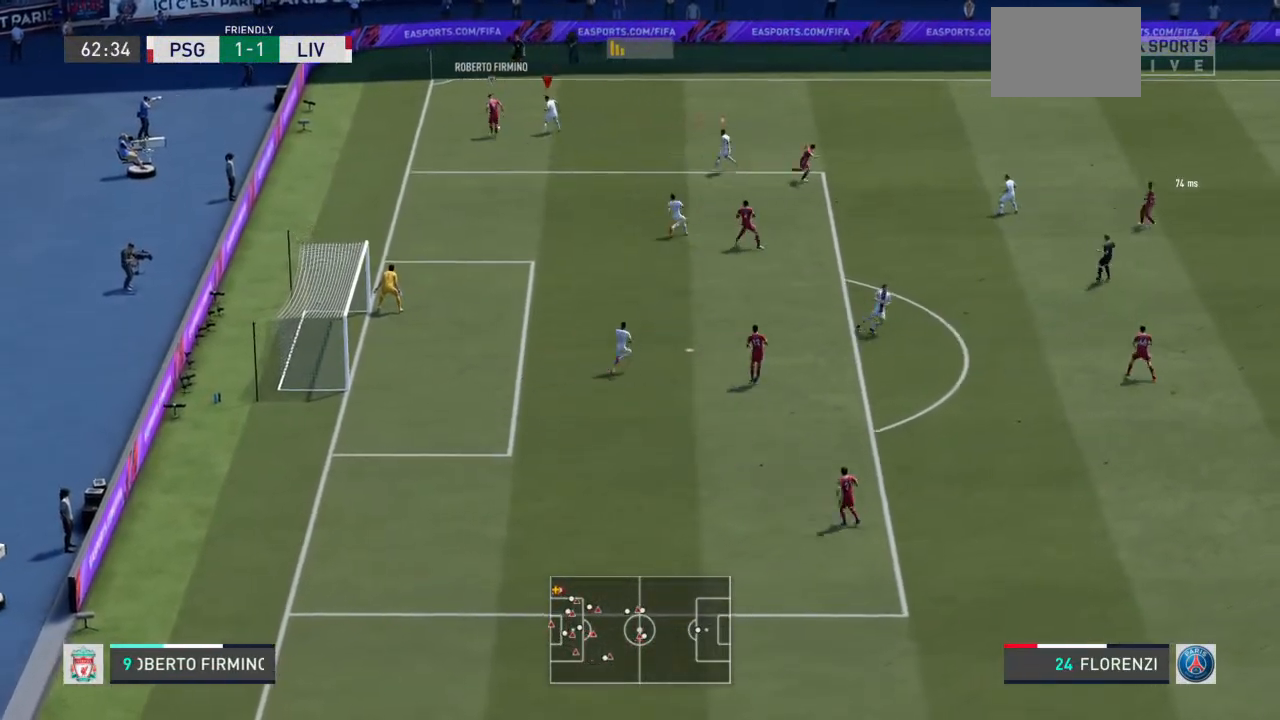
{"dt_ms": 500, "buttons": ["L2", "R2"], "left_stick": "up-left", "right_stick": "center", "events": [[100, "left_stick", "up-left"]]}
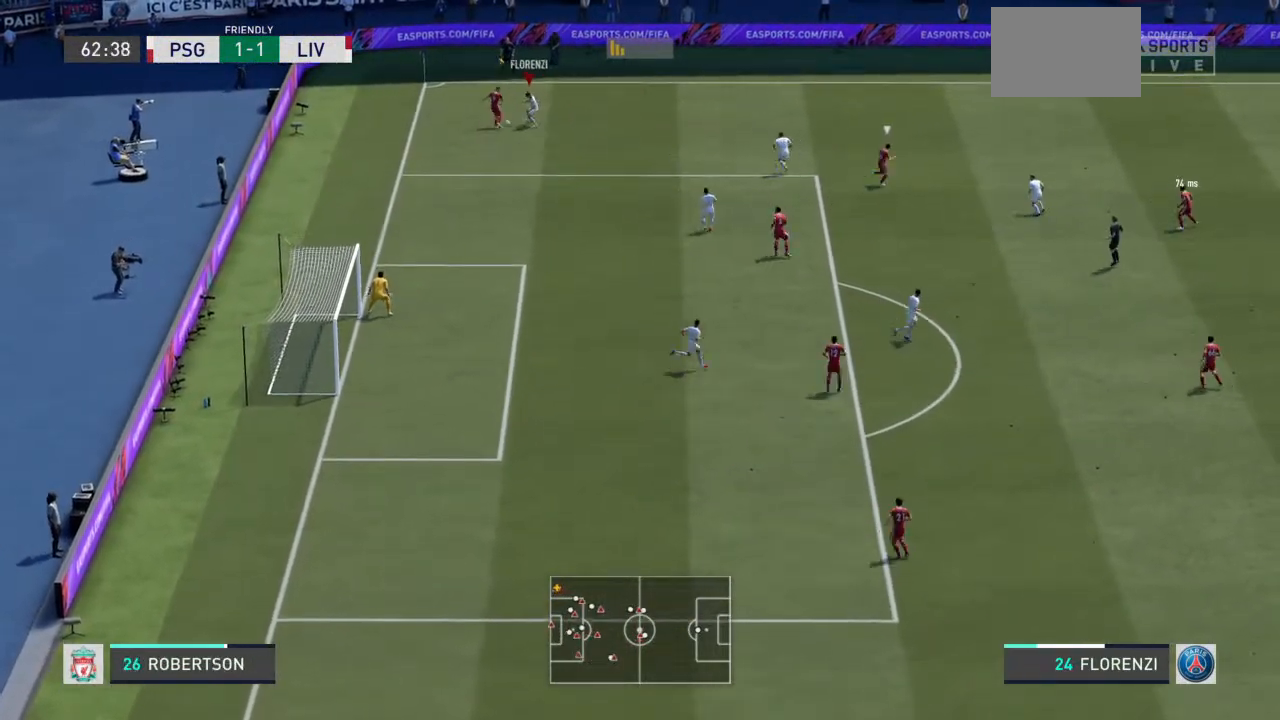
{"dt_ms": 500, "buttons": ["L2", "R2"], "left_stick": "left", "right_stick": "center", "events": [[200, "left_stick", "up"], [433, "left_stick", "left"]]}
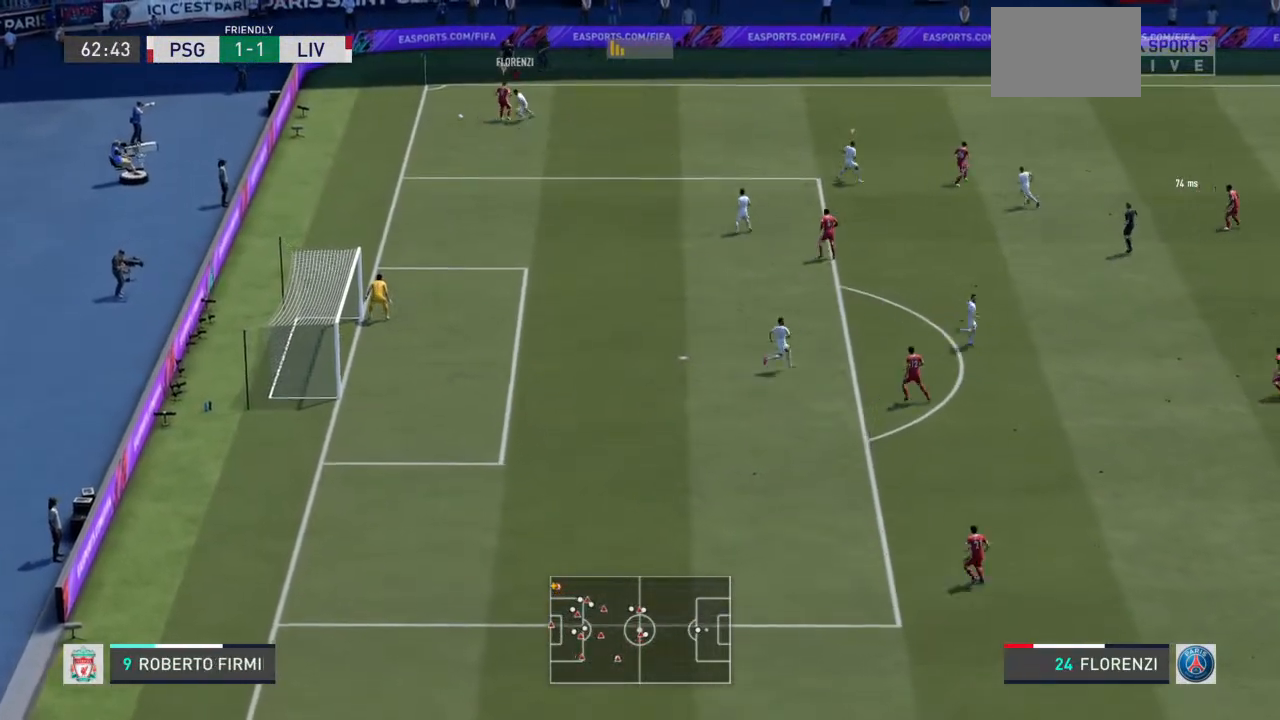
{"dt_ms": 500, "buttons": ["L2", "R2"], "left_stick": "down-left", "right_stick": "center", "events": [[33, "left_stick", "up-left"], [200, "left_stick", "left"], [500, "left_stick", "down-left"]]}
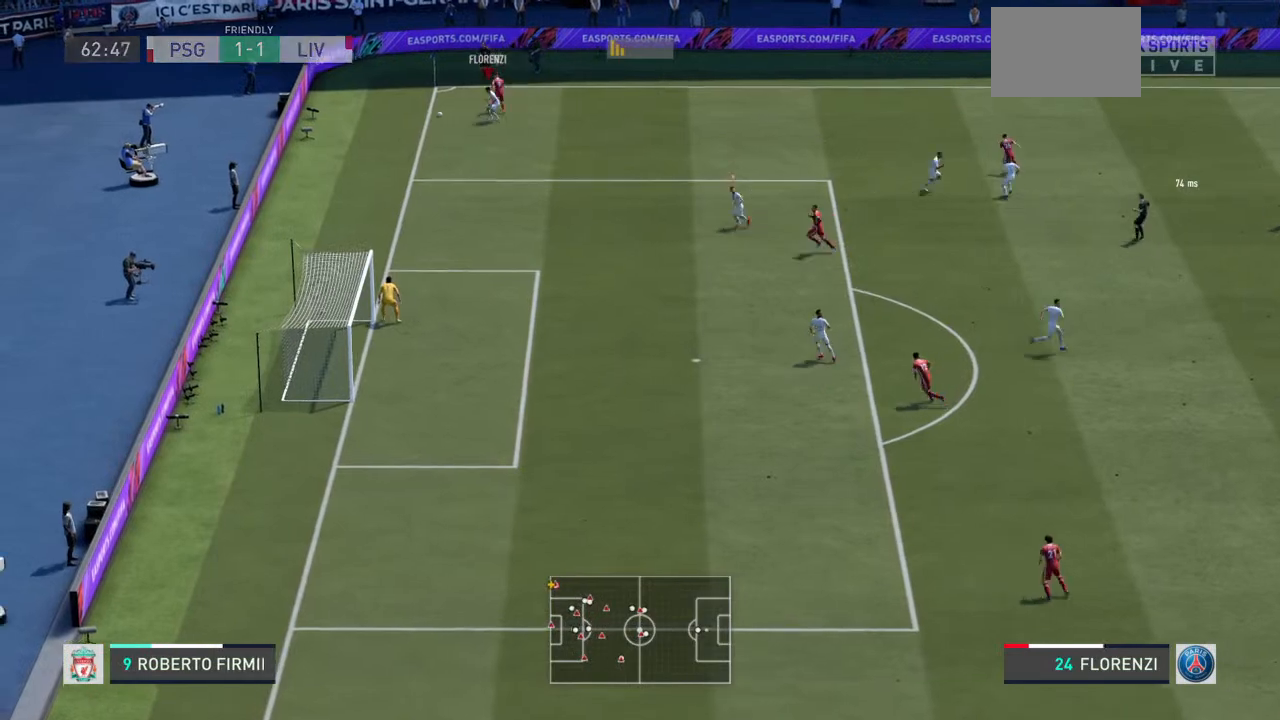
{"dt_ms": 500, "buttons": ["R2"], "left_stick": "down-right", "right_stick": "center", "events": [[100, "SQUARE", "down"], [200, "left_stick", "down"], [233, "L2", "up"], [267, "SQUARE", "up"], [433, "left_stick", "down-right"]]}
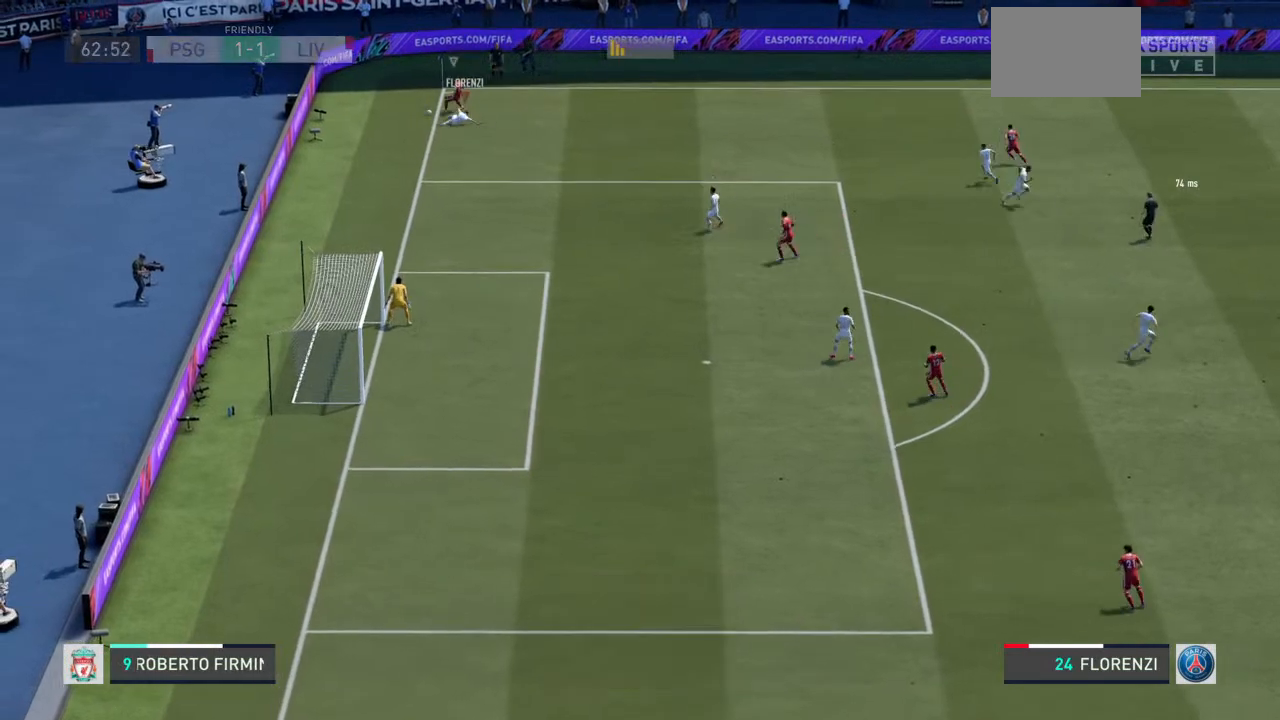
{"dt_ms": 500, "buttons": [], "left_stick": "right", "right_stick": "center", "events": [[267, "left_stick", "right"], [300, "R2", "up"]]}
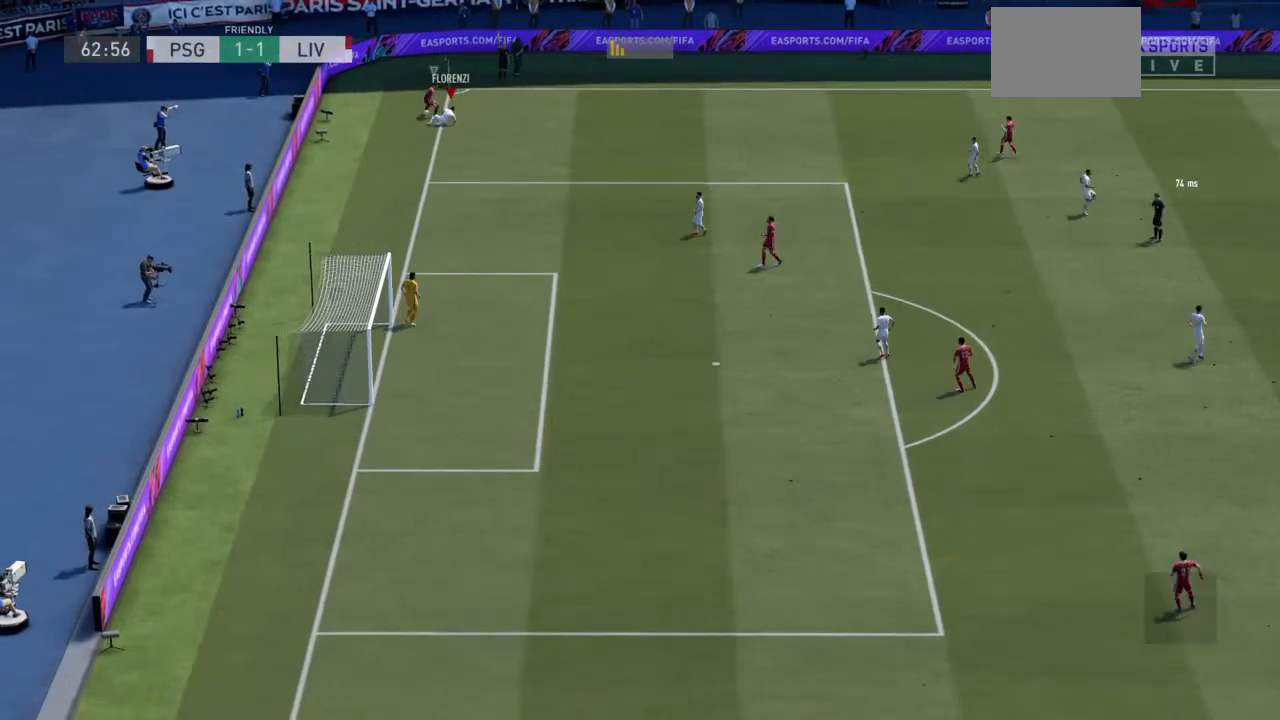
{"dt_ms": 500, "buttons": [], "left_stick": "center", "right_stick": "center", "events": [[200, "left_stick", "up-right"], [467, "left_stick", "center"]]}
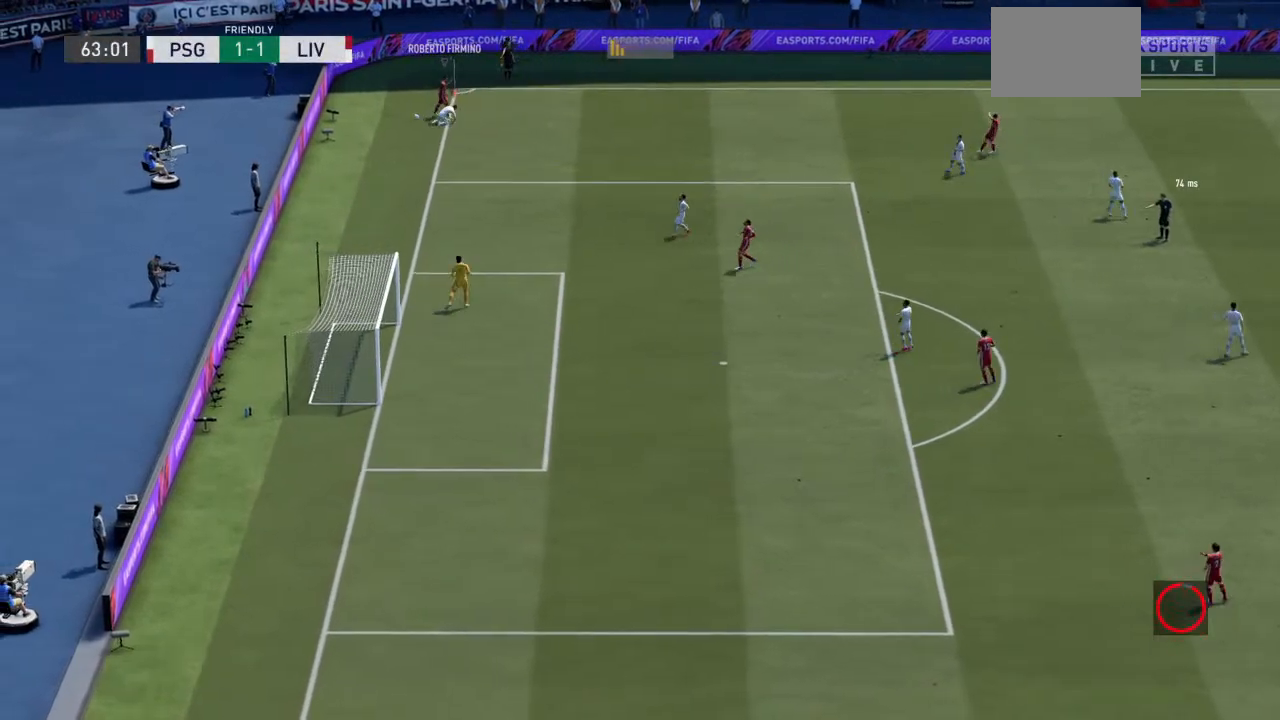
{"dt_ms": 500, "buttons": [], "left_stick": "center", "right_stick": "center", "events": [[267, "L1", "down"], [267, "R1", "down"], [433, "L1", "up"], [433, "R1", "up"]]}
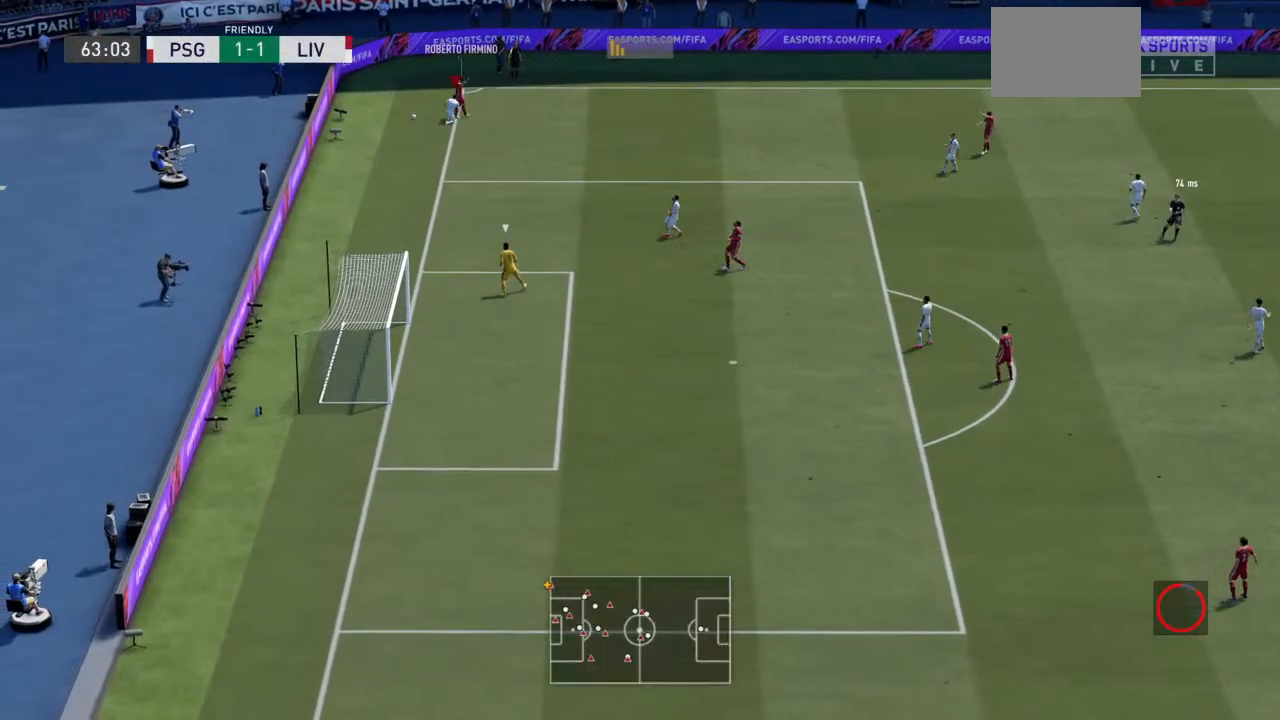
{"dt_ms": 500, "buttons": [], "left_stick": "left", "right_stick": "center", "events": [[133, "left_stick", "left"]]}
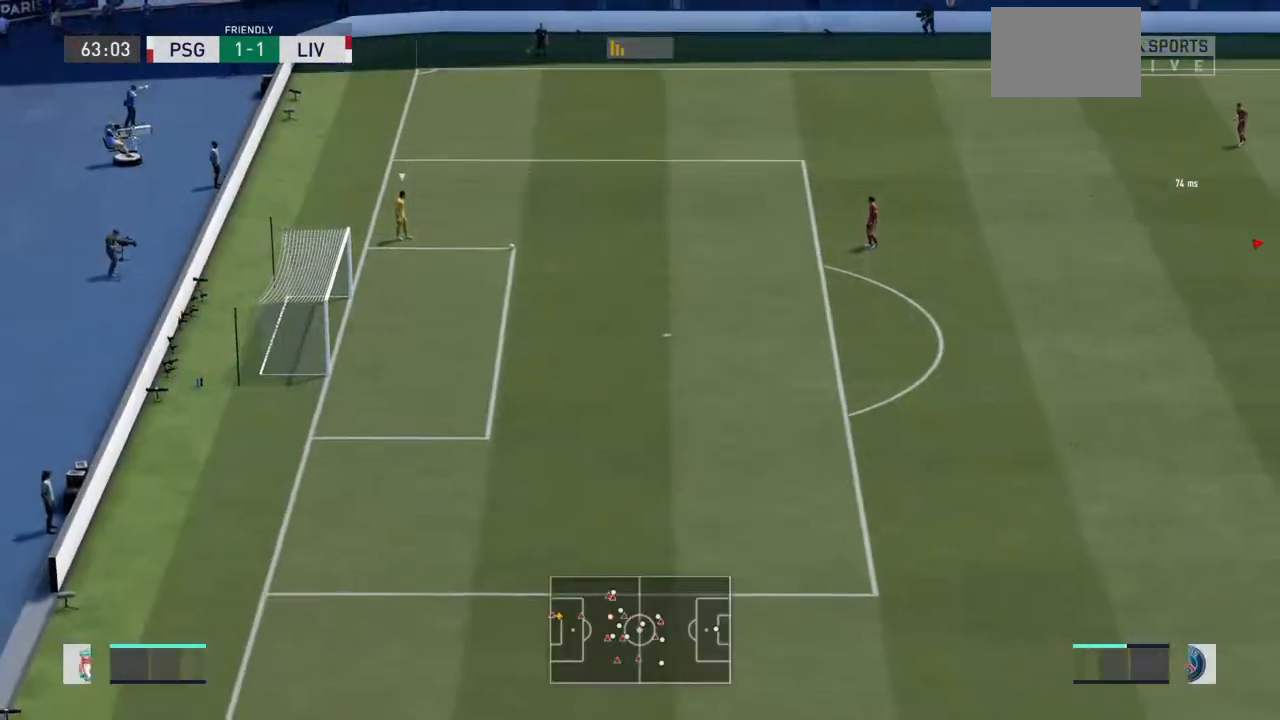
{"dt_ms": 500, "buttons": ["R2"], "left_stick": "left", "right_stick": "center", "events": [[433, "R2", "down"]]}
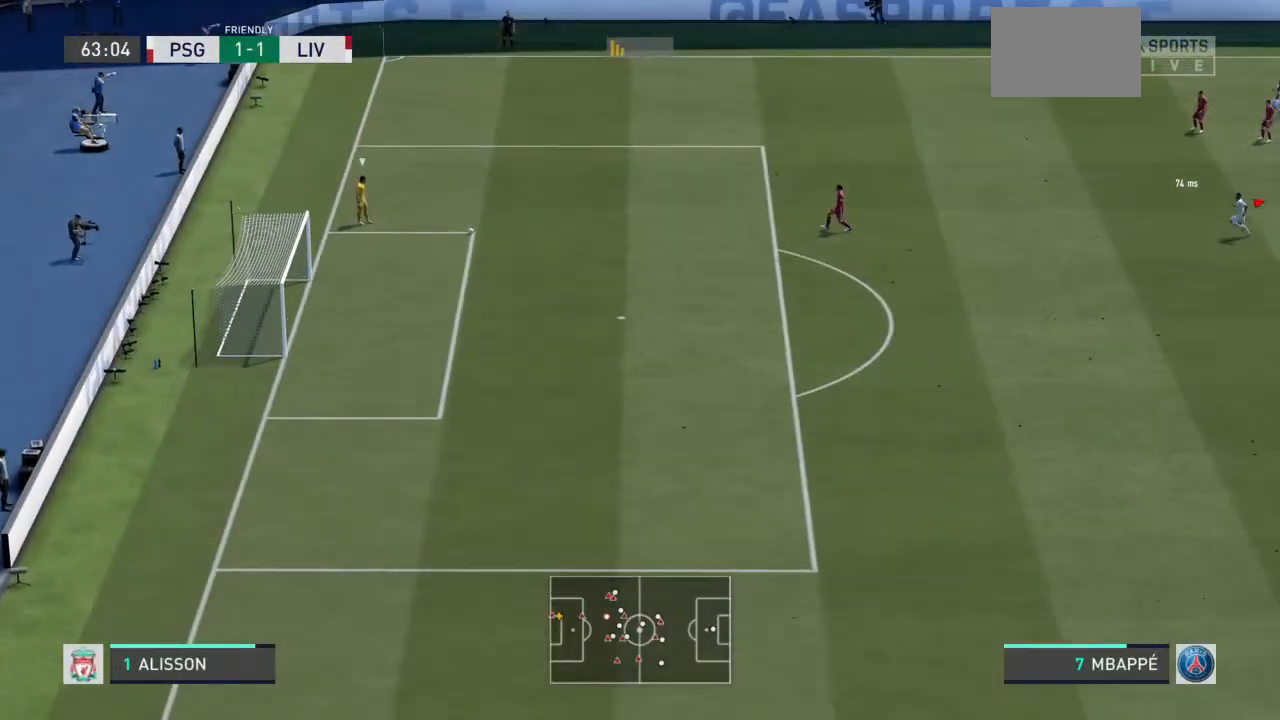
{"dt_ms": 500, "buttons": ["R2"], "left_stick": "left", "right_stick": "center", "events": []}
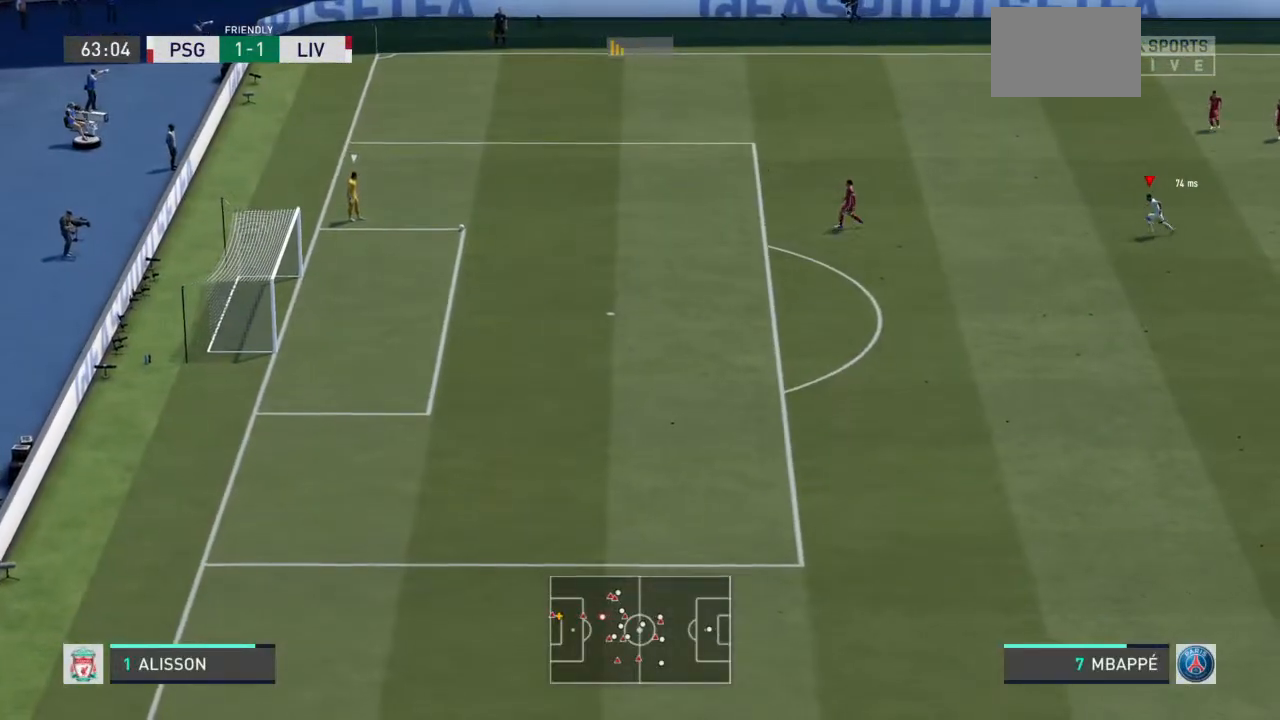
{"dt_ms": 500, "buttons": ["R2"], "left_stick": "left", "right_stick": "center", "events": []}
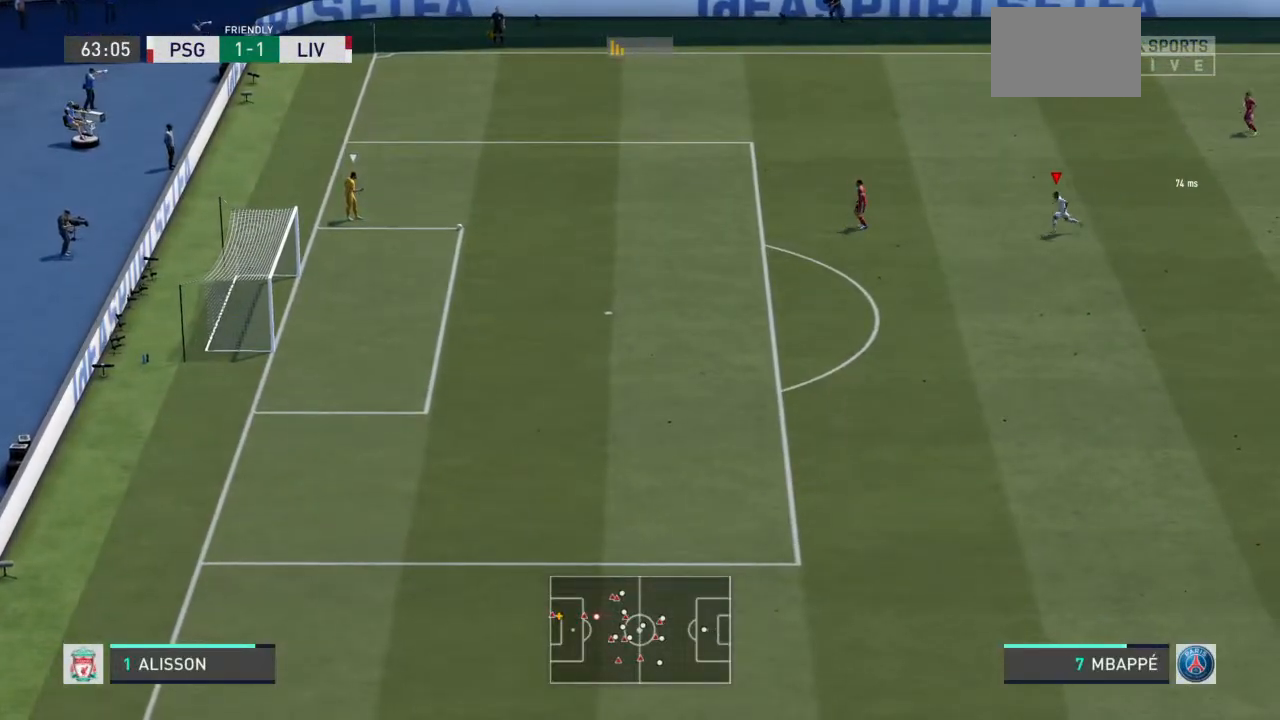
{"dt_ms": 500, "buttons": [], "left_stick": "left", "right_stick": "center", "events": [[100, "R2", "up"]]}
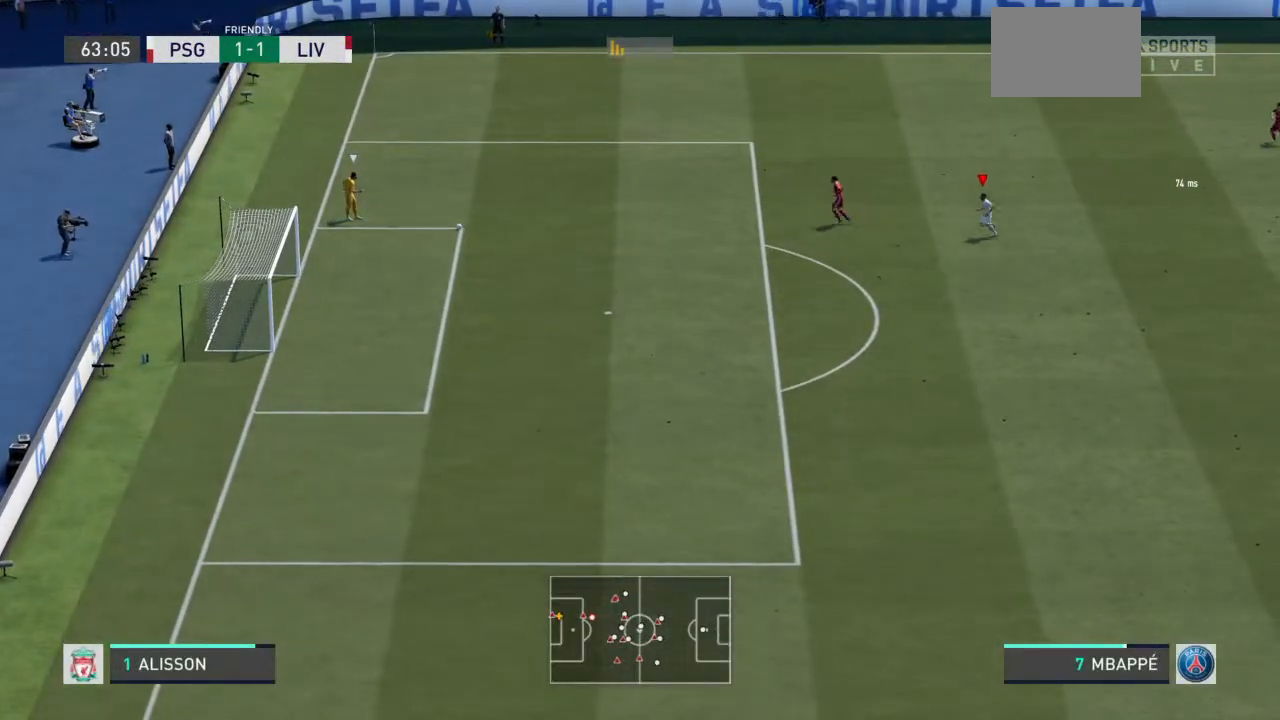
{"dt_ms": 500, "buttons": [], "left_stick": "left", "right_stick": "center", "events": []}
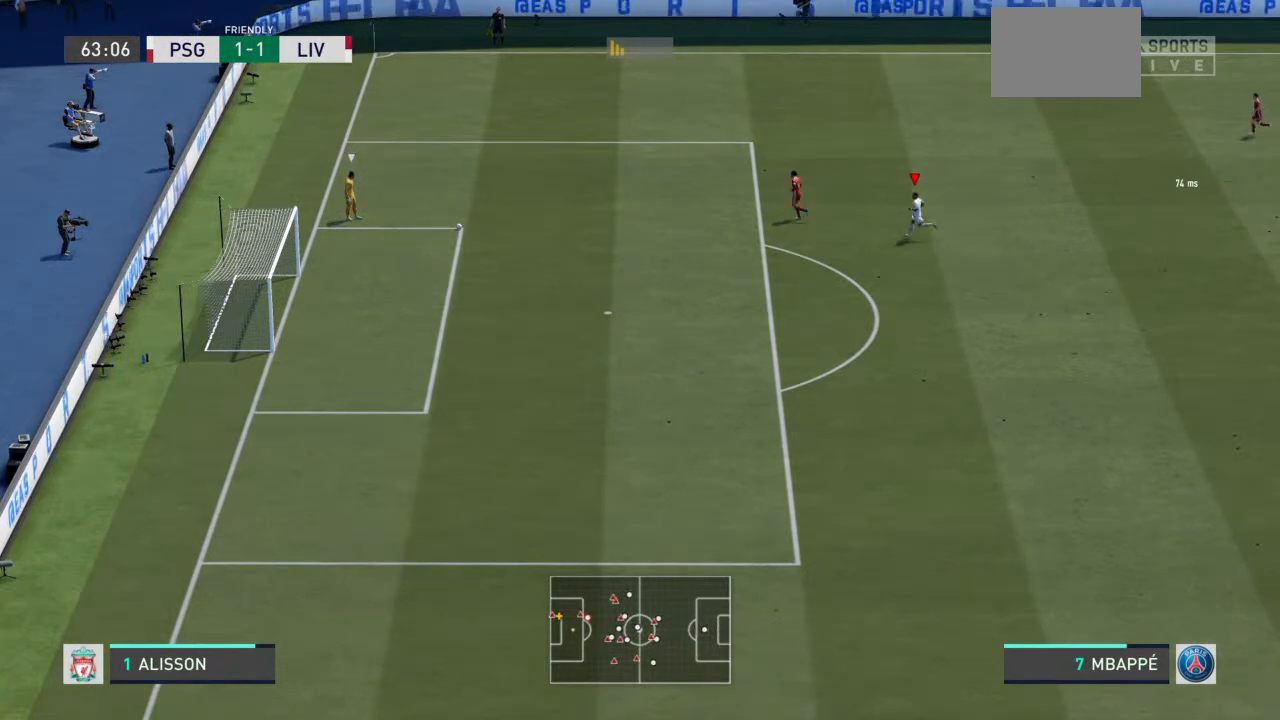
{"dt_ms": 500, "buttons": [], "left_stick": "left", "right_stick": "center", "events": []}
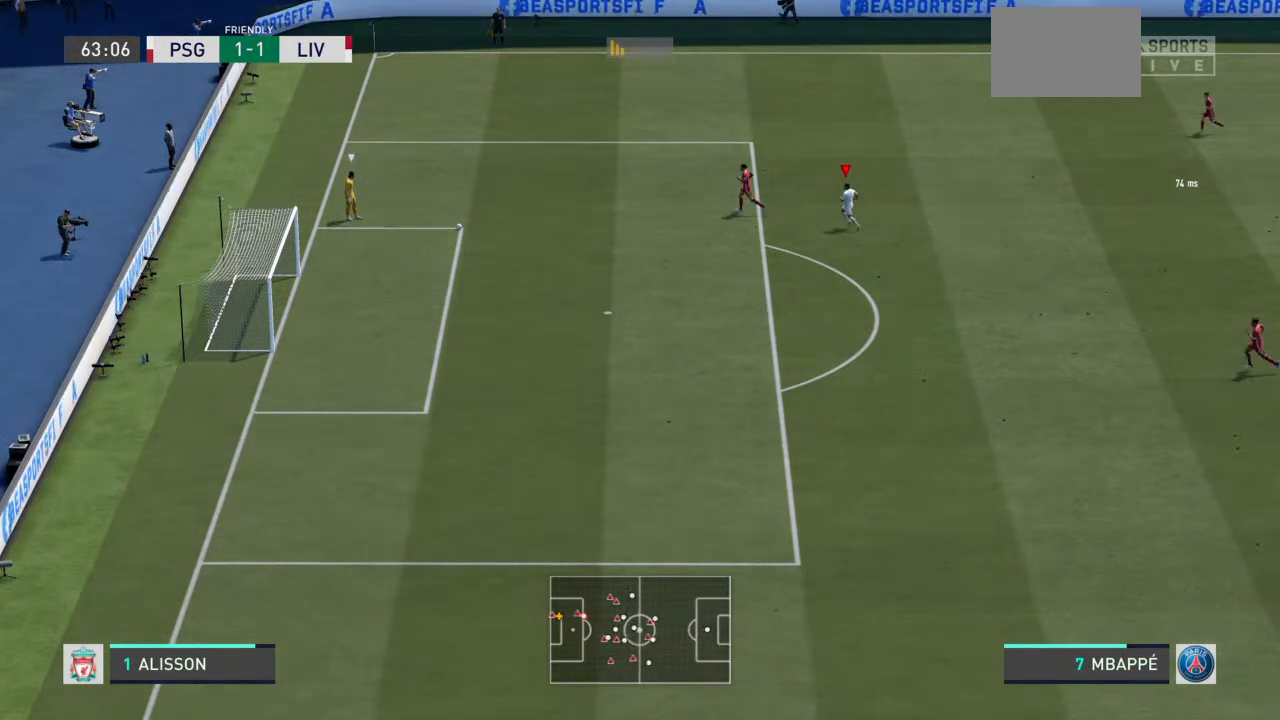
{"dt_ms": 500, "buttons": [], "left_stick": "up-left", "right_stick": "center", "events": [[67, "left_stick", "up-left"]]}
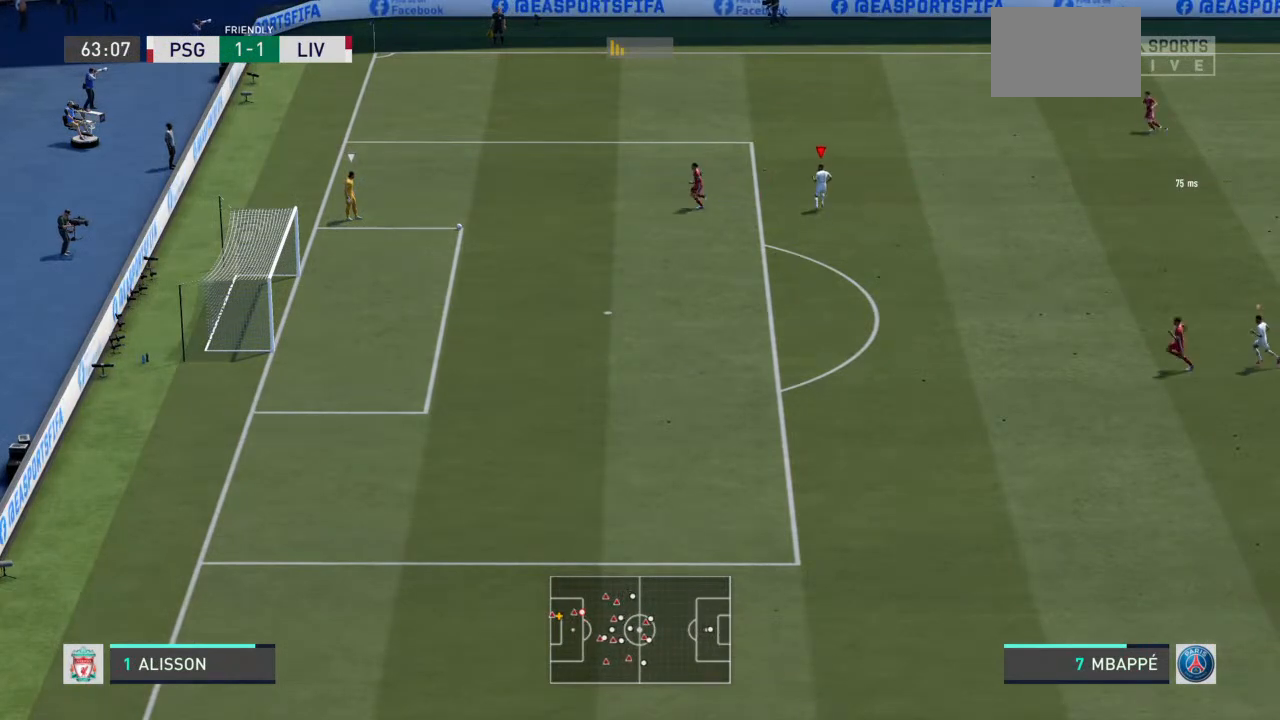
{"dt_ms": 500, "buttons": [], "left_stick": "up-left", "right_stick": "center", "events": []}
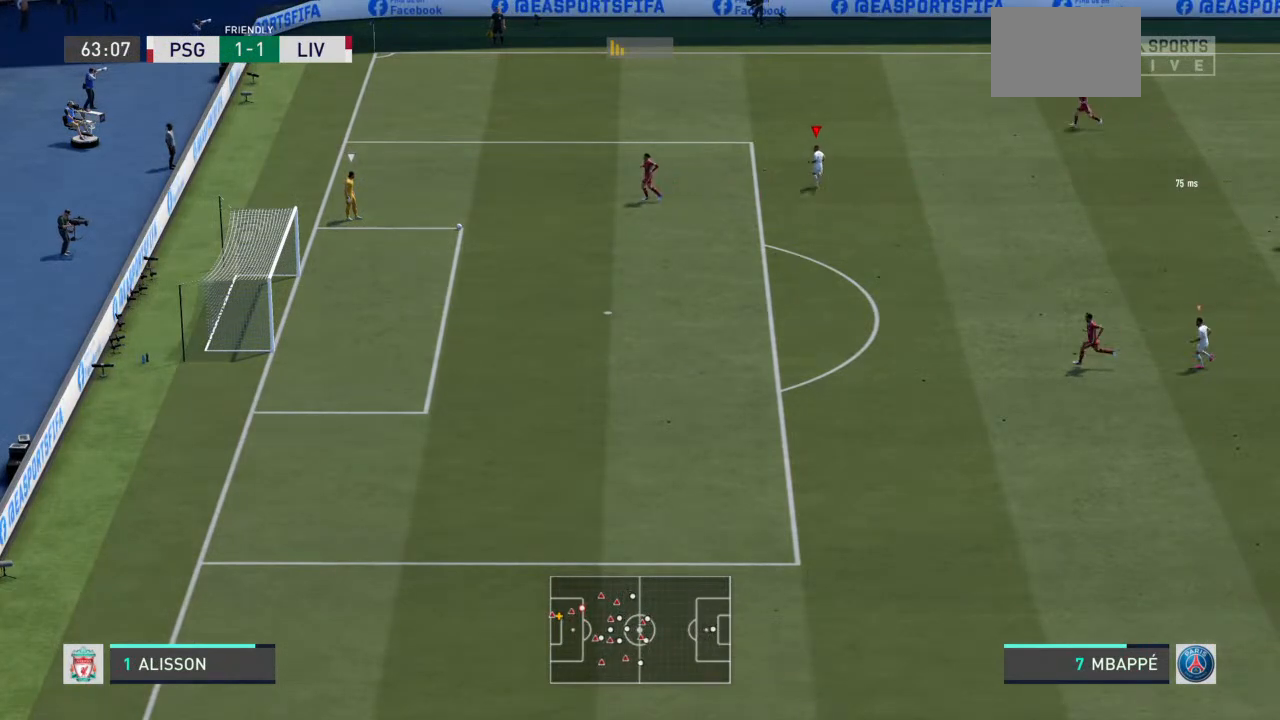
{"dt_ms": 1000, "buttons": [], "left_stick": "down", "right_stick": "center"}
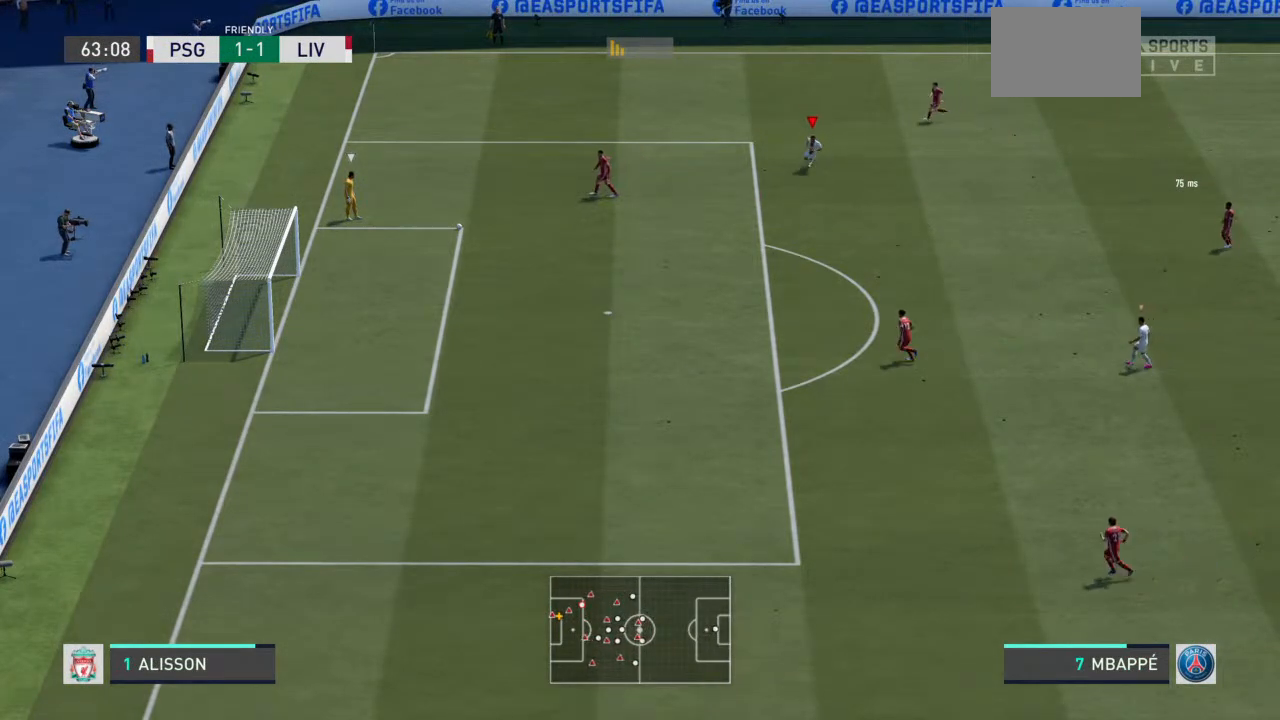
{"dt_ms": 500, "buttons": [], "left_stick": "center", "right_stick": "center", "events": [[200, "left_stick", "center"]]}
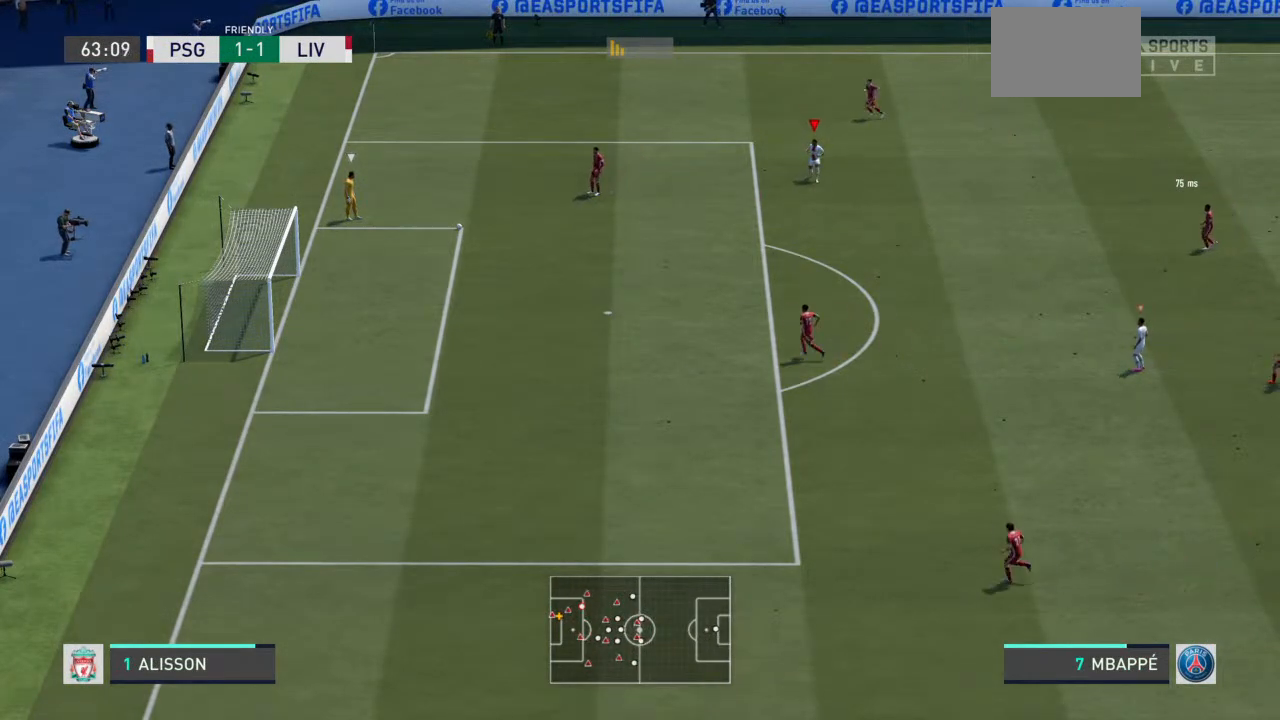
{"dt_ms": 500, "buttons": [], "left_stick": "left", "right_stick": "center", "events": [[333, "left_stick", "left"]]}
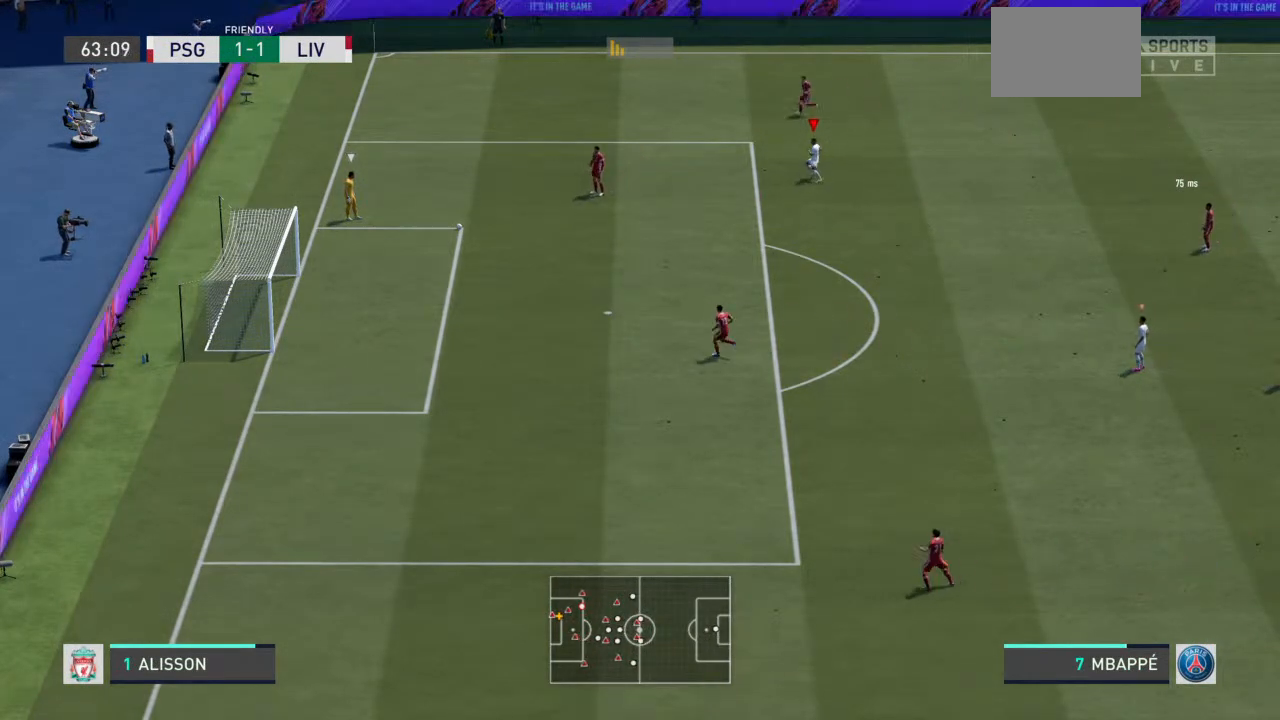
{"dt_ms": 500, "buttons": [], "left_stick": "left", "right_stick": "down", "events": [[433, "right_stick", "down"]]}
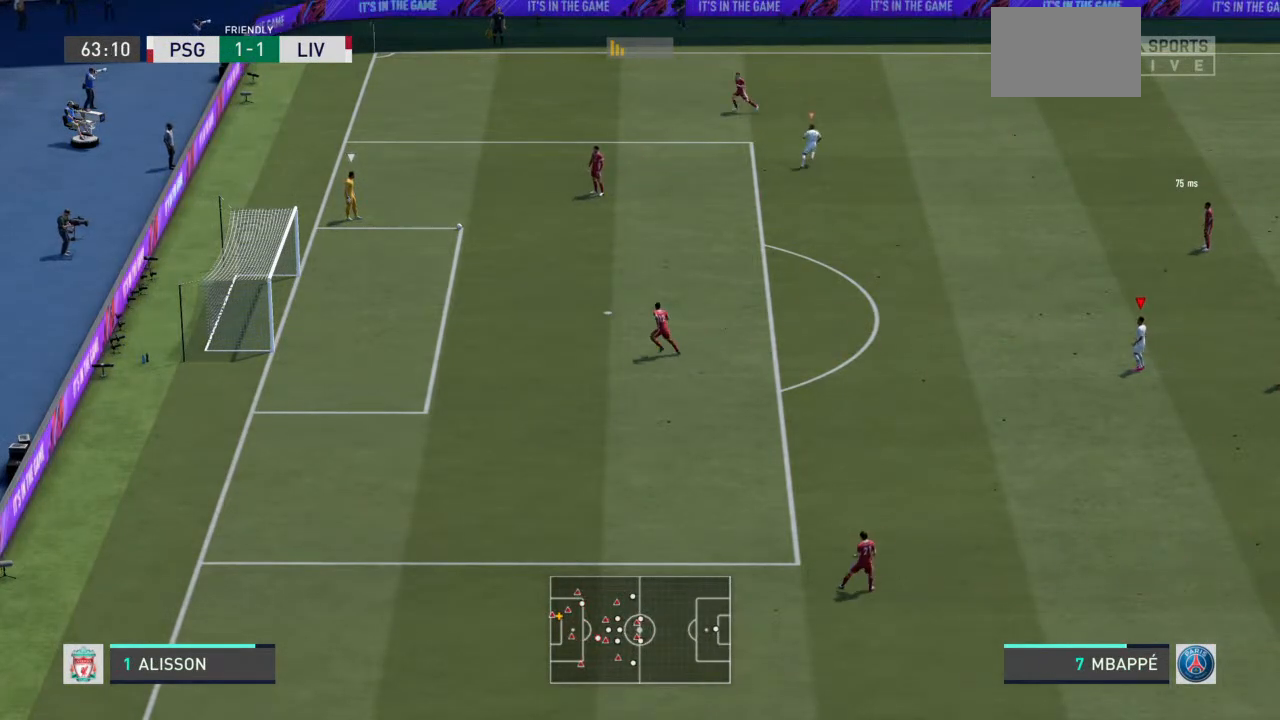
{"dt_ms": 500, "buttons": ["R2"], "left_stick": "left", "right_stick": "center", "events": [[67, "right_stick", "center"], [133, "R2", "down"]]}
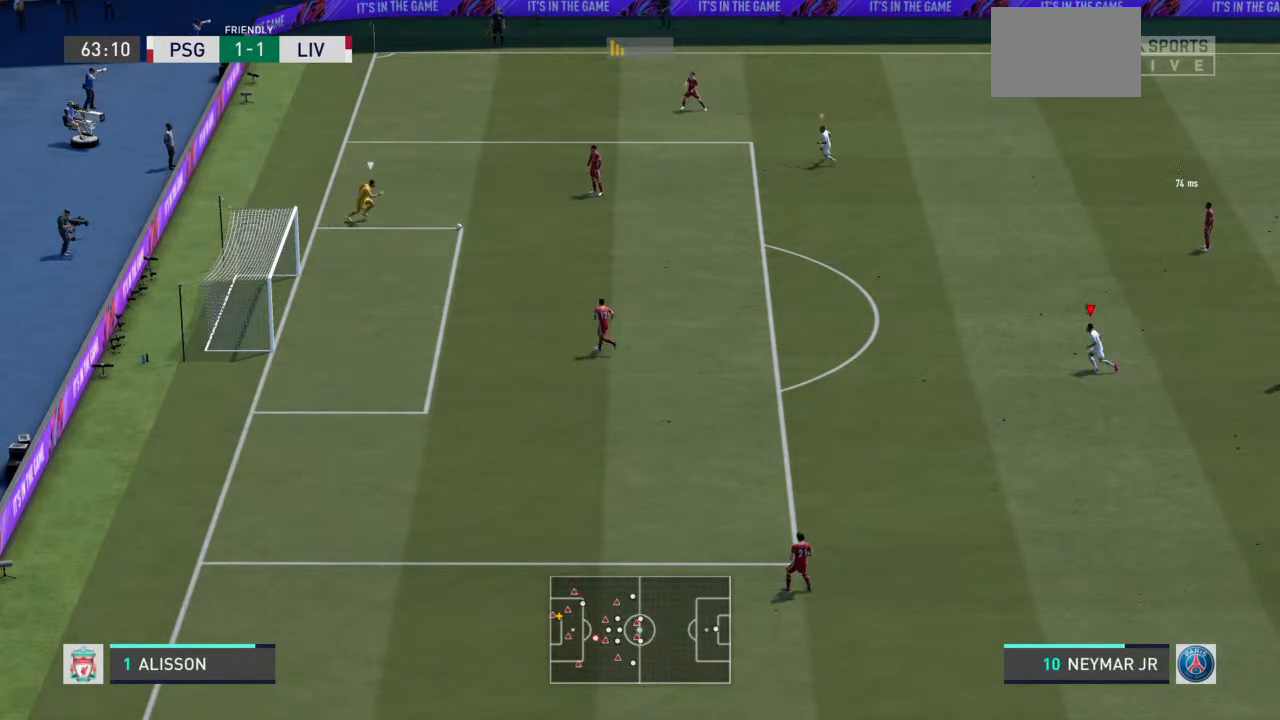
{"dt_ms": 500, "buttons": [], "left_stick": "left", "right_stick": "center", "events": [[333, "R2", "up"]]}